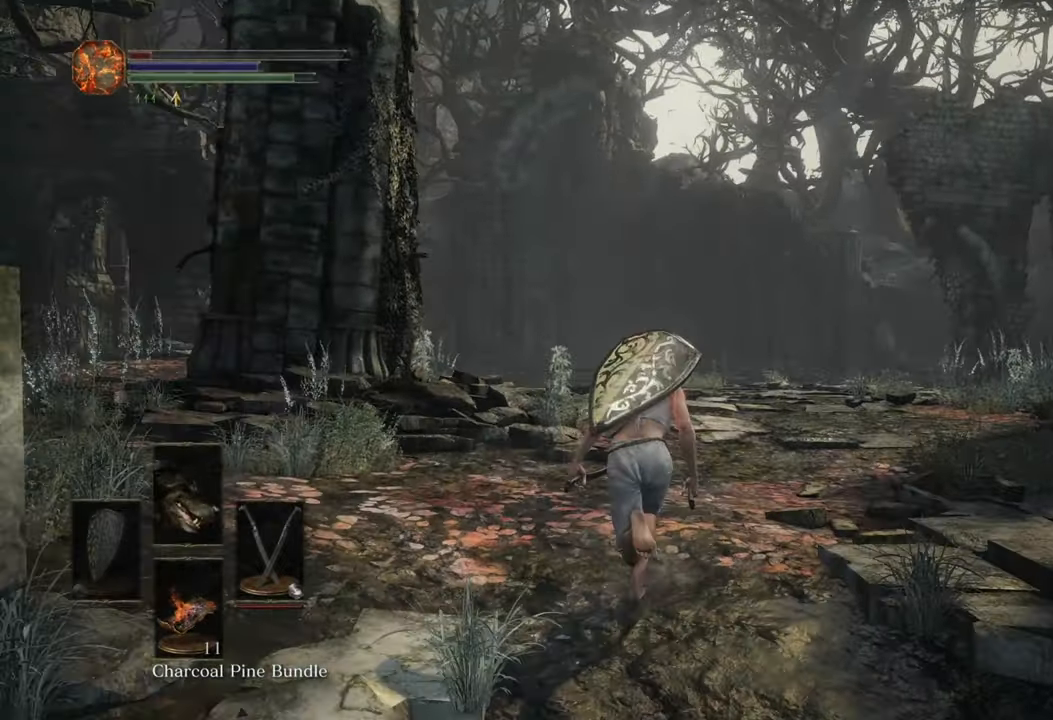
Gameplay with a controller (PlayStation layout); each line is a JSON object with the inputs held at the frame after it (dt_ms = milliseconds from this image to that frame). "events" lists button and stick changes between this image and that frame as [ms after this image, input, new state], when the widget could be followed in between. Not read: CIRCLE L1 R2.
{"dt_ms": 500, "buttons": [], "left_stick": "up", "right_stick": "center", "events": []}
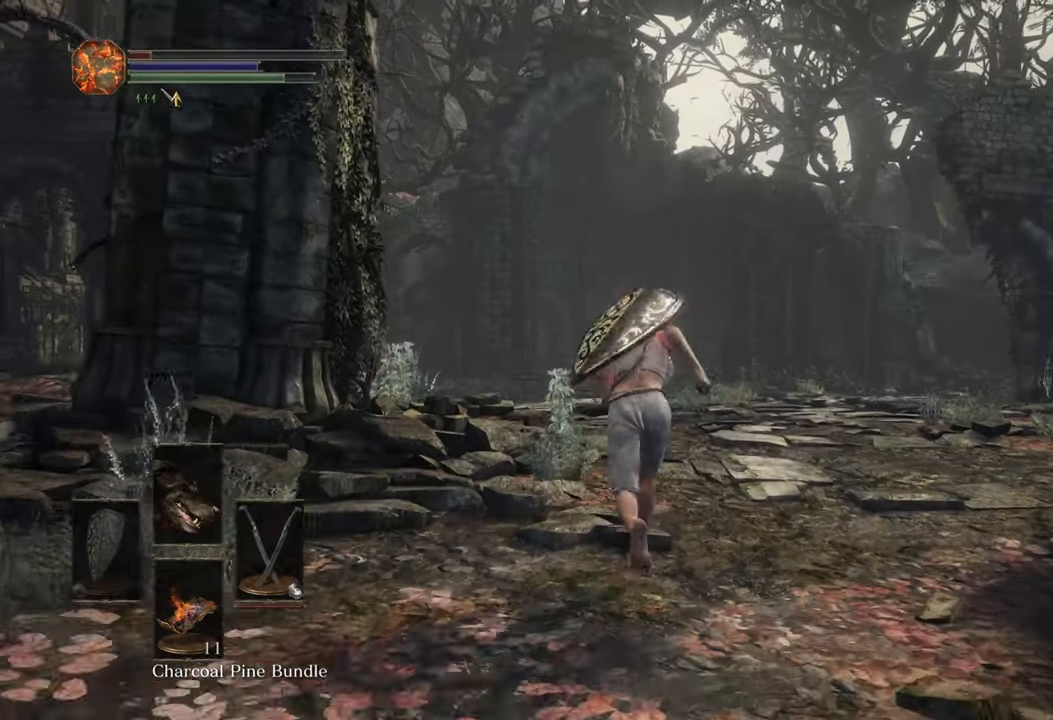
{"dt_ms": 500, "buttons": [], "left_stick": "up", "right_stick": "down", "events": [[484, "right_stick", "down"]]}
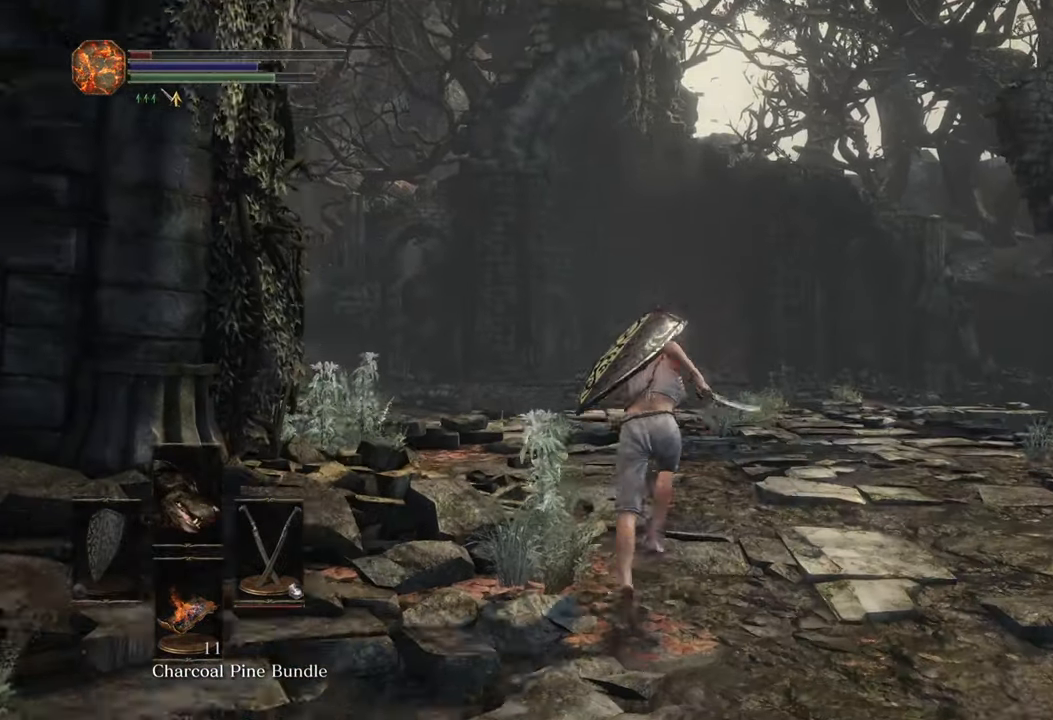
{"dt_ms": 1000, "buttons": [], "left_stick": "up", "right_stick": "down"}
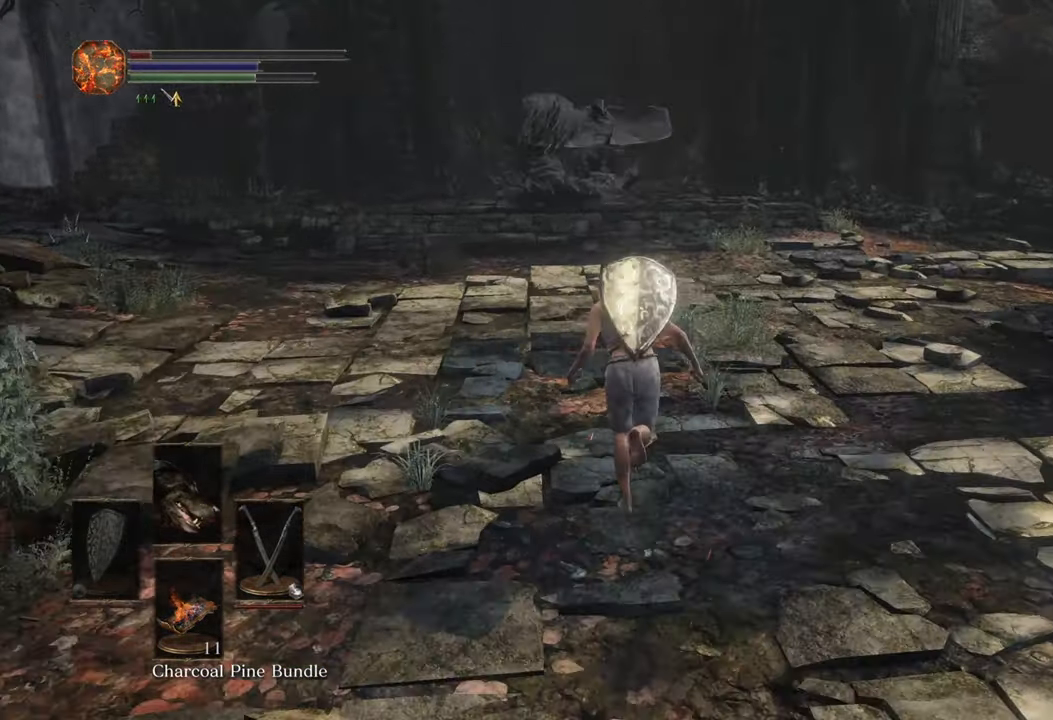
{"dt_ms": 500, "buttons": [], "left_stick": "up", "right_stick": "up", "events": [[67, "right_stick", "center"], [434, "right_stick", "up"]]}
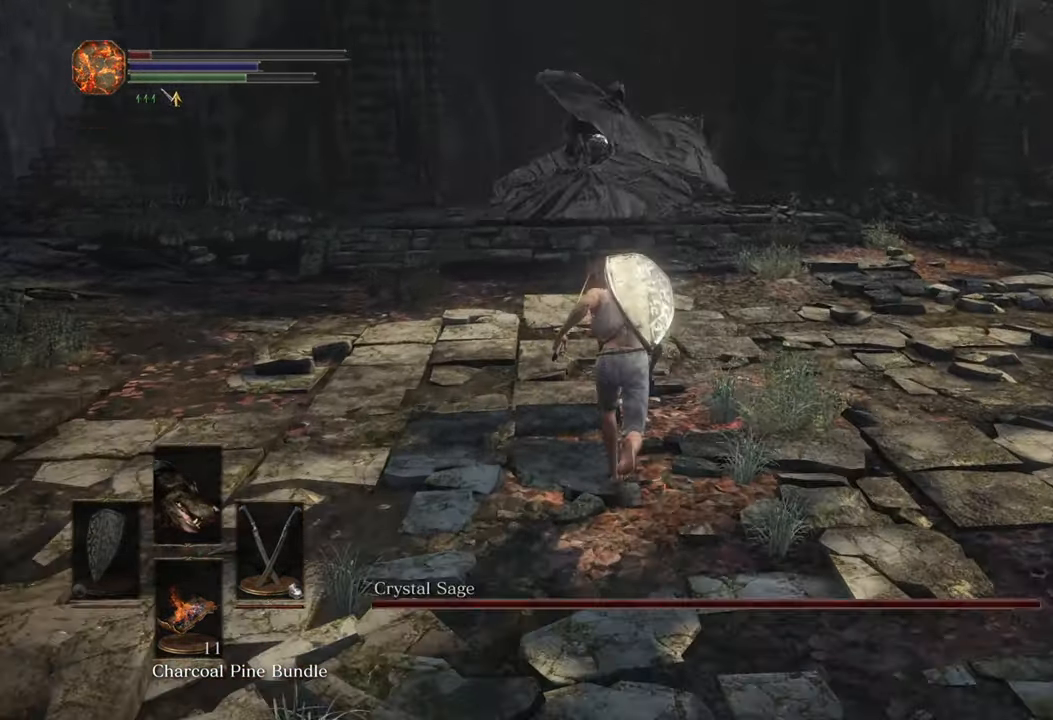
{"dt_ms": 500, "buttons": [], "left_stick": "up", "right_stick": "center"}
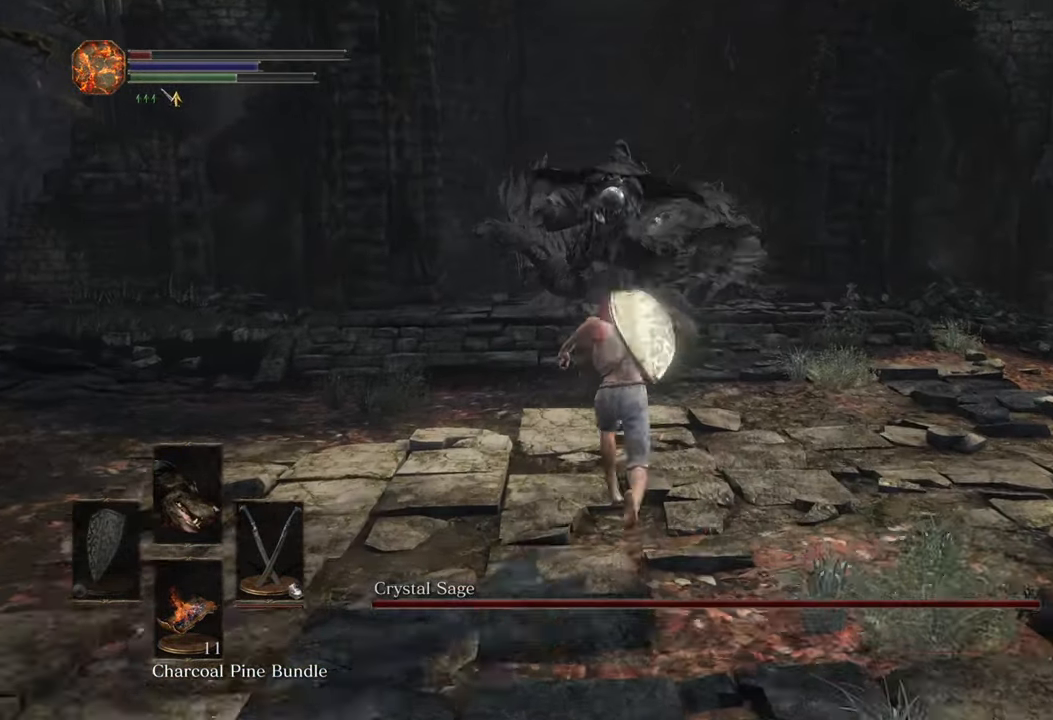
{"dt_ms": 500, "buttons": [], "left_stick": "up", "right_stick": "center", "events": []}
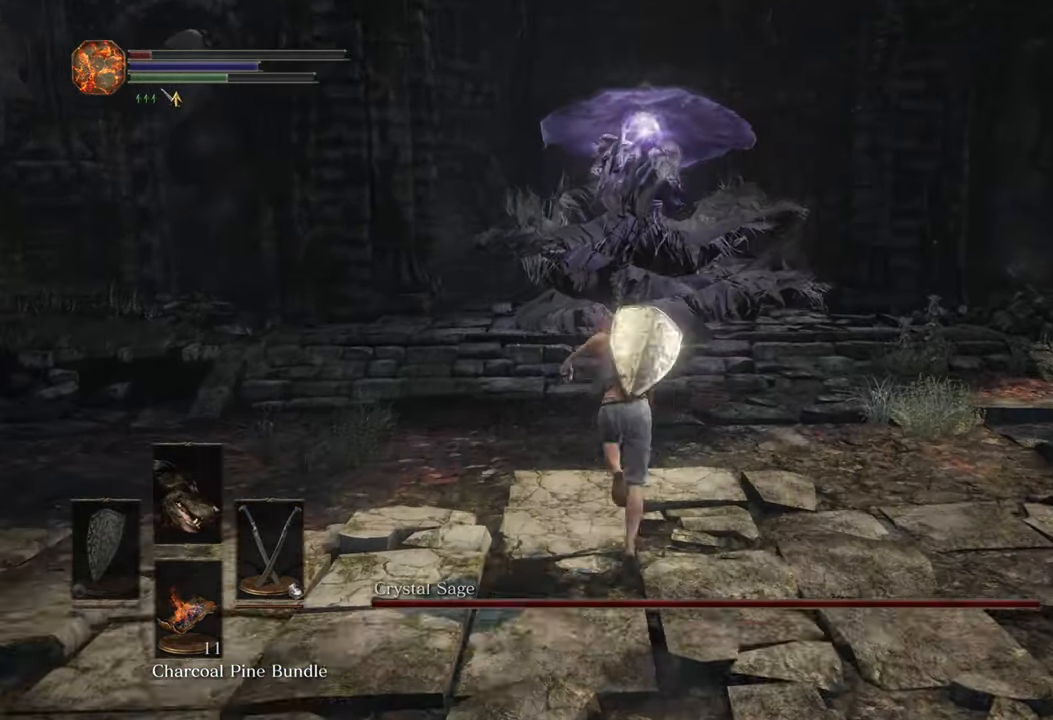
{"dt_ms": 500, "buttons": [], "left_stick": "up", "right_stick": "center", "events": []}
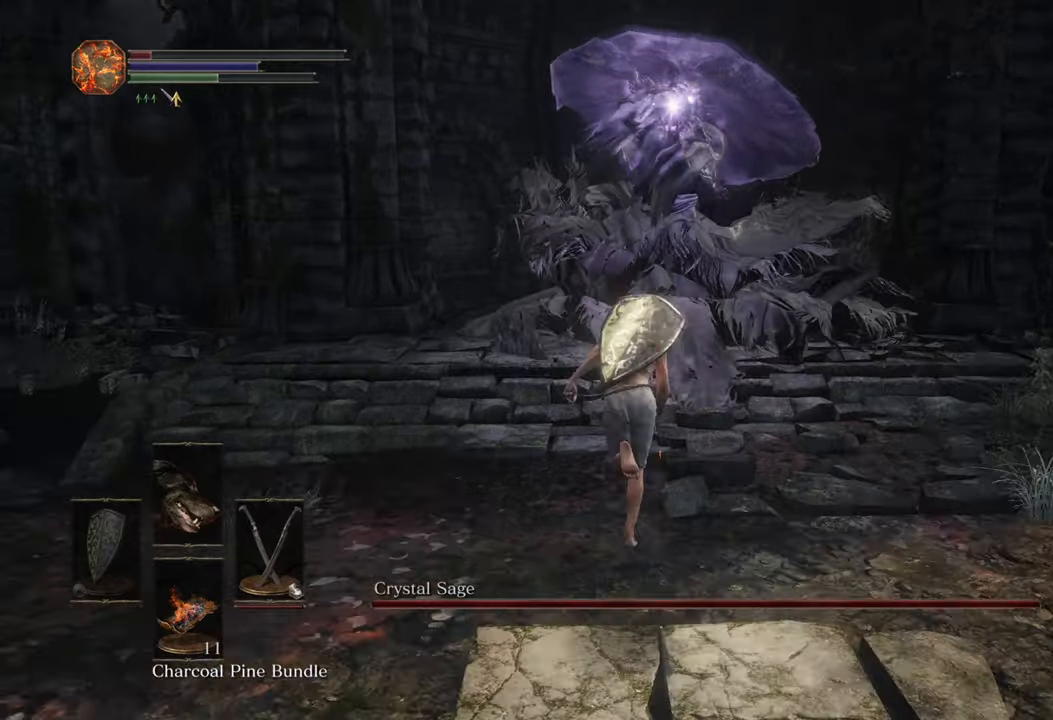
{"dt_ms": 500, "buttons": [], "left_stick": "up-right", "right_stick": "left", "events": [[150, "left_stick", "up-right"], [183, "right_stick", "left"], [316, "right_stick", "center"], [433, "right_stick", "left"]]}
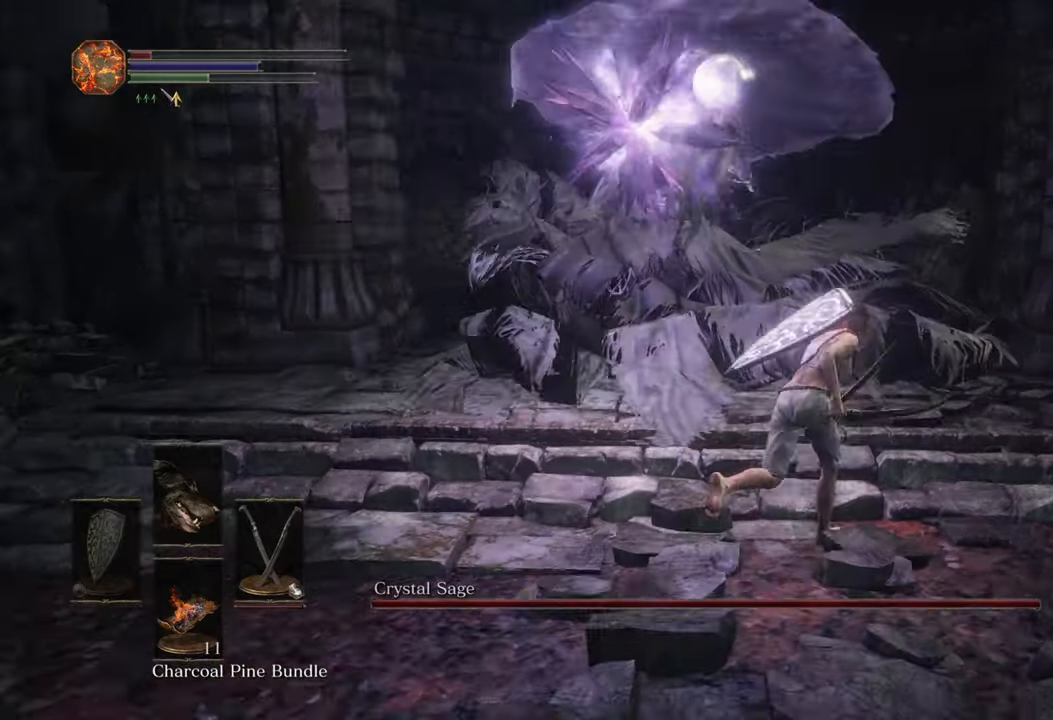
{"dt_ms": 500, "buttons": [], "left_stick": "up", "right_stick": "center", "events": [[83, "left_stick", "up"], [83, "right_stick", "center"], [283, "R3", "down"], [366, "R3", "up"]]}
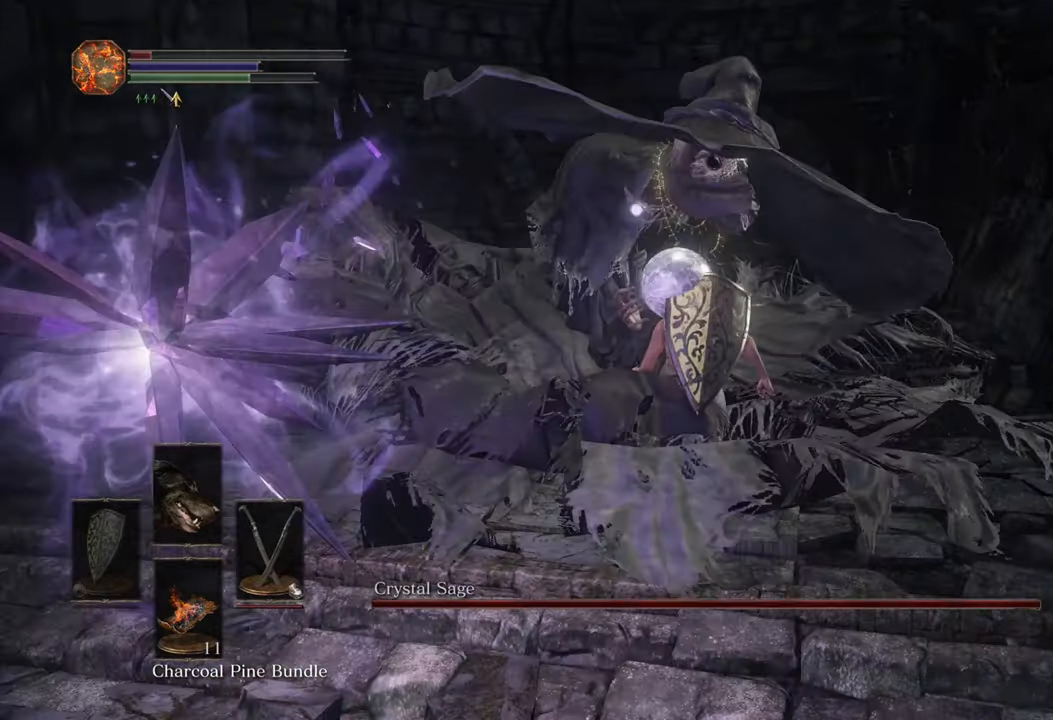
{"dt_ms": 500, "buttons": [], "left_stick": "center", "right_stick": "center", "events": [[183, "left_stick", "center"]]}
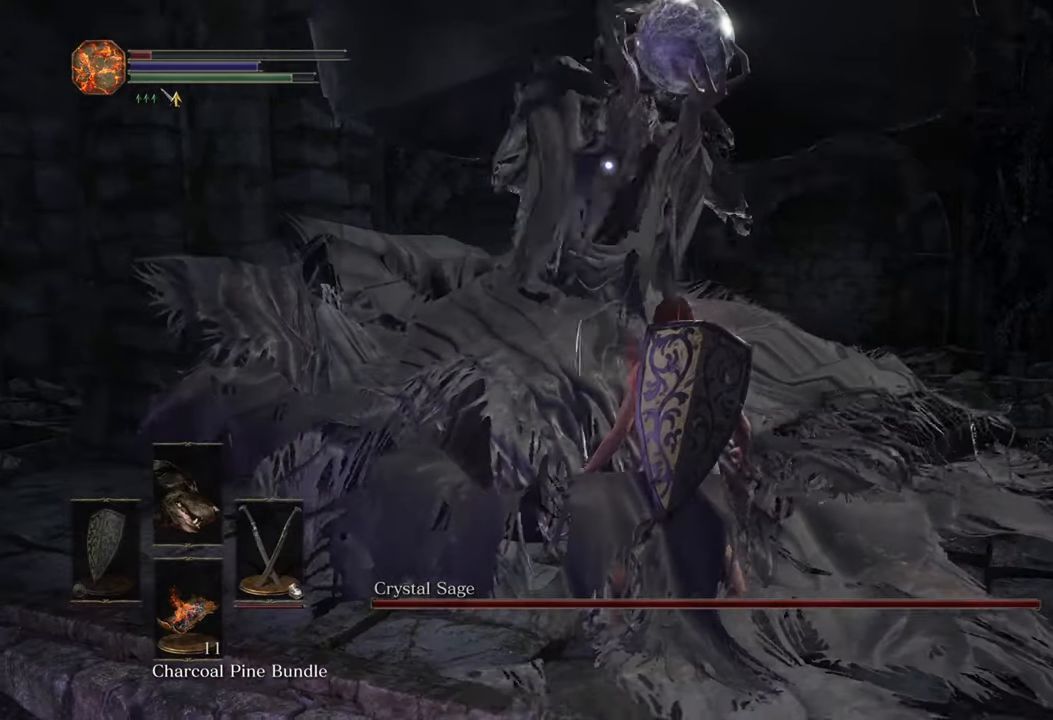
{"dt_ms": 500, "buttons": [], "left_stick": "up", "right_stick": "center", "events": [[16, "left_stick", "up"]]}
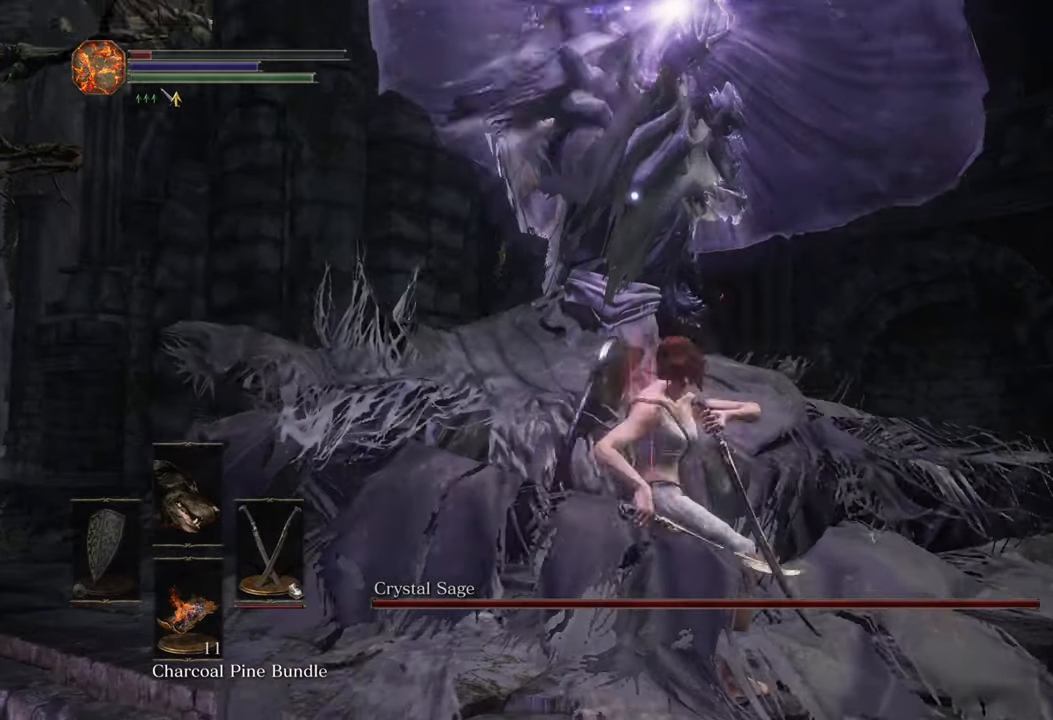
{"dt_ms": 500, "buttons": [], "left_stick": "up", "right_stick": "center", "events": []}
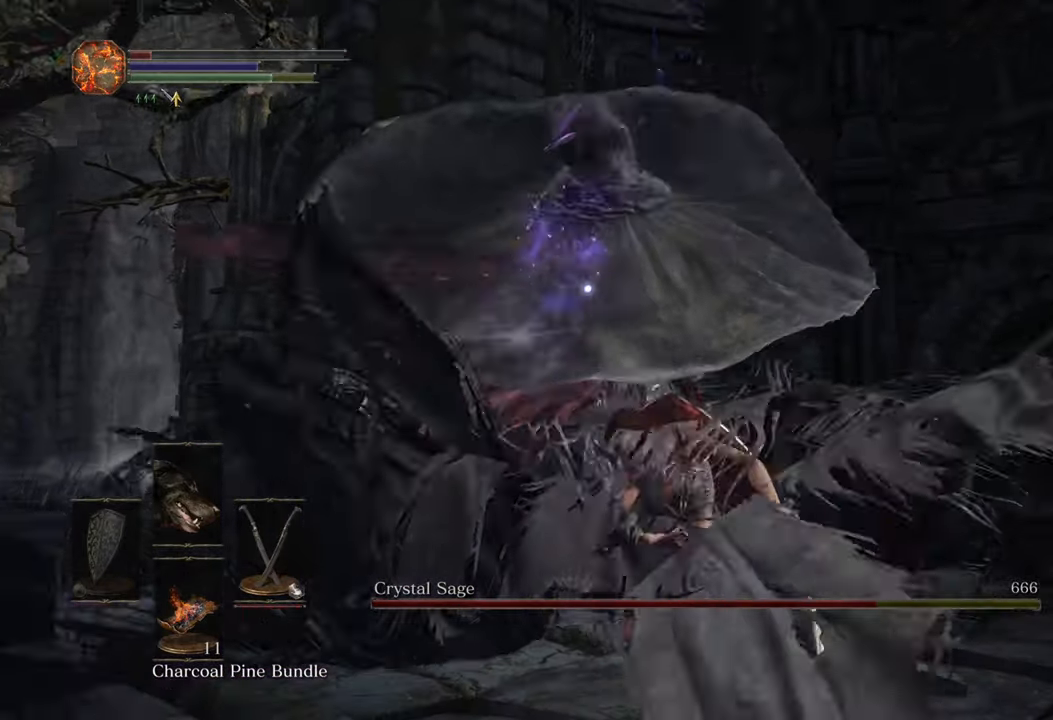
{"dt_ms": 1000, "buttons": [], "left_stick": "up", "right_stick": "center"}
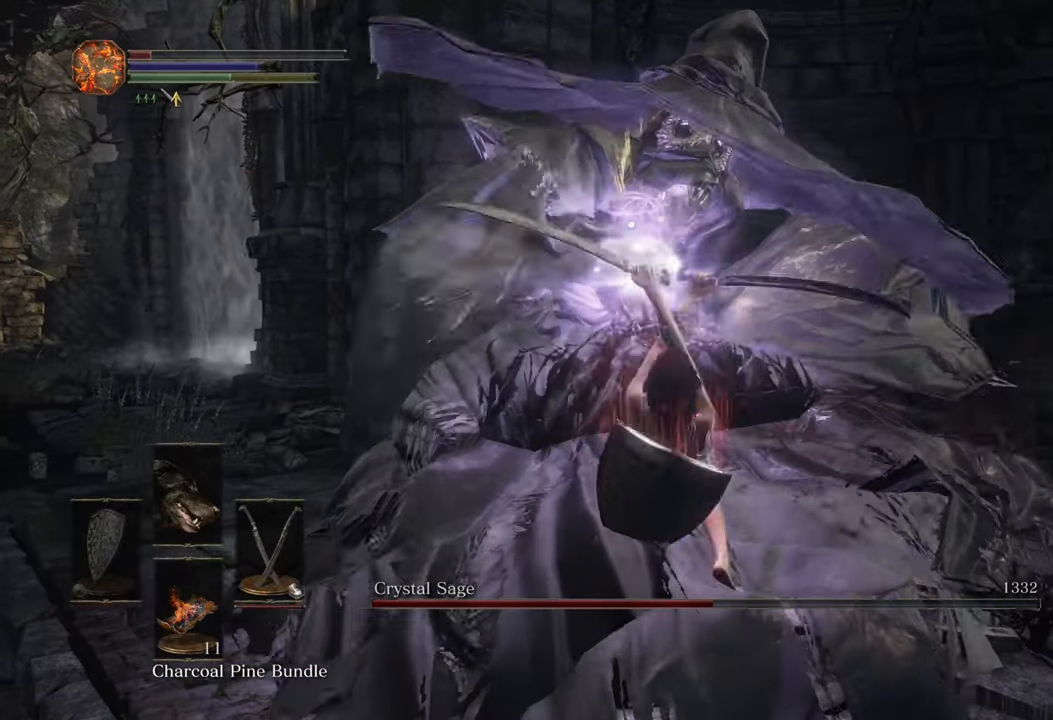
{"dt_ms": 500, "buttons": [], "left_stick": "up", "right_stick": "center", "events": []}
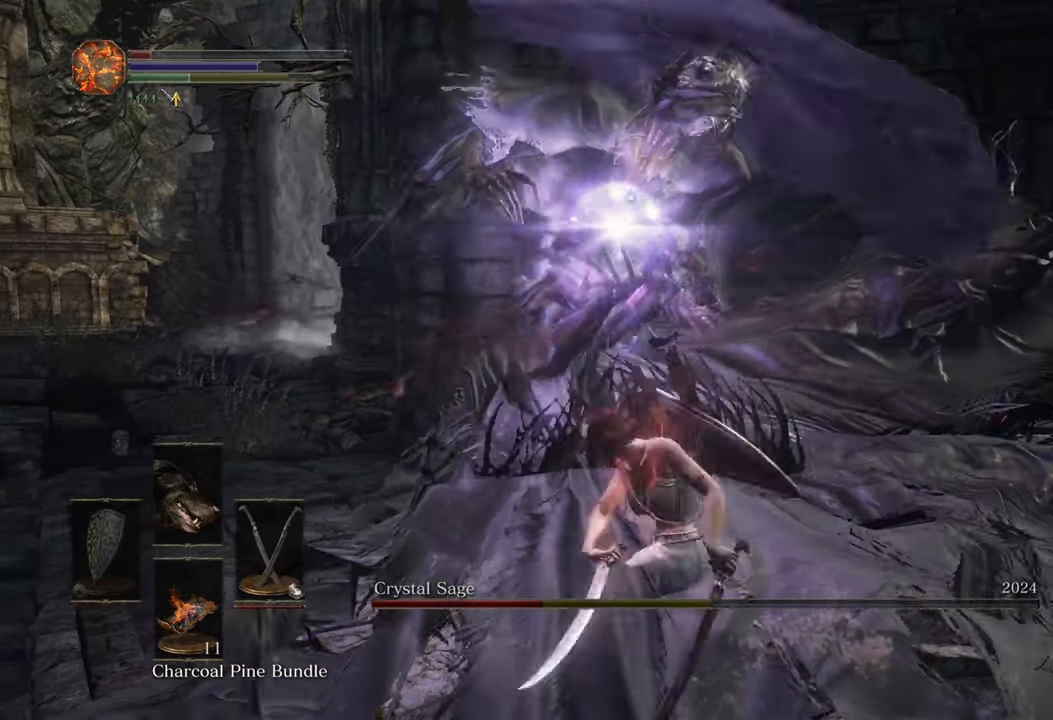
{"dt_ms": 500, "buttons": [], "left_stick": "up", "right_stick": "center", "events": []}
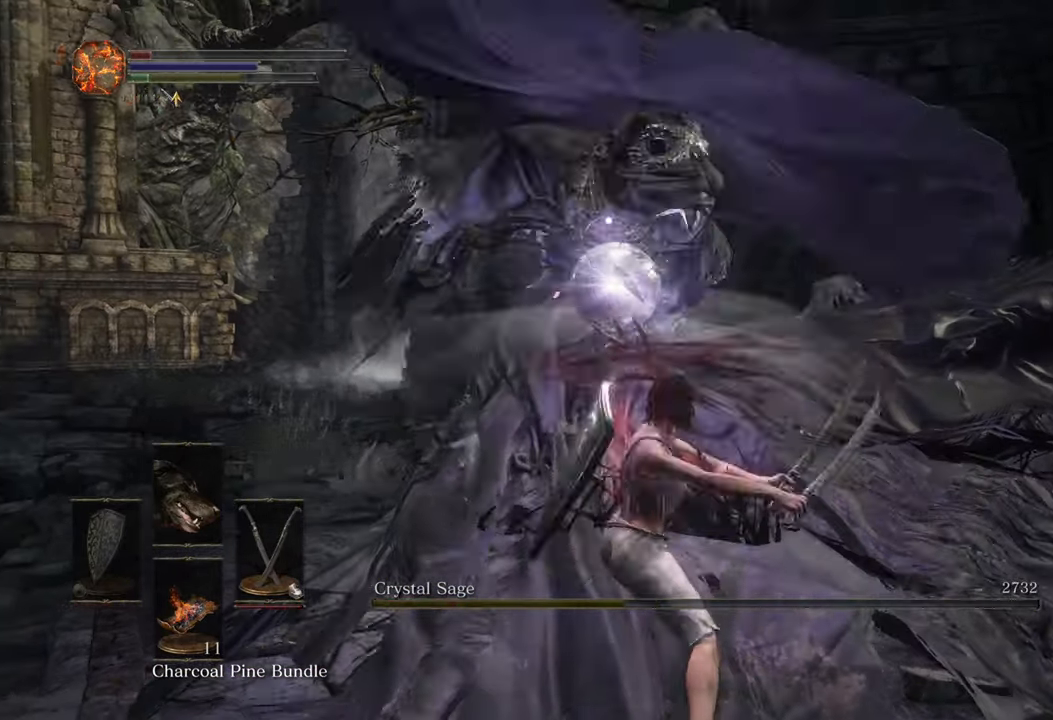
{"dt_ms": 500, "buttons": ["DPAD_LEFT"], "left_stick": "center", "right_stick": "center"}
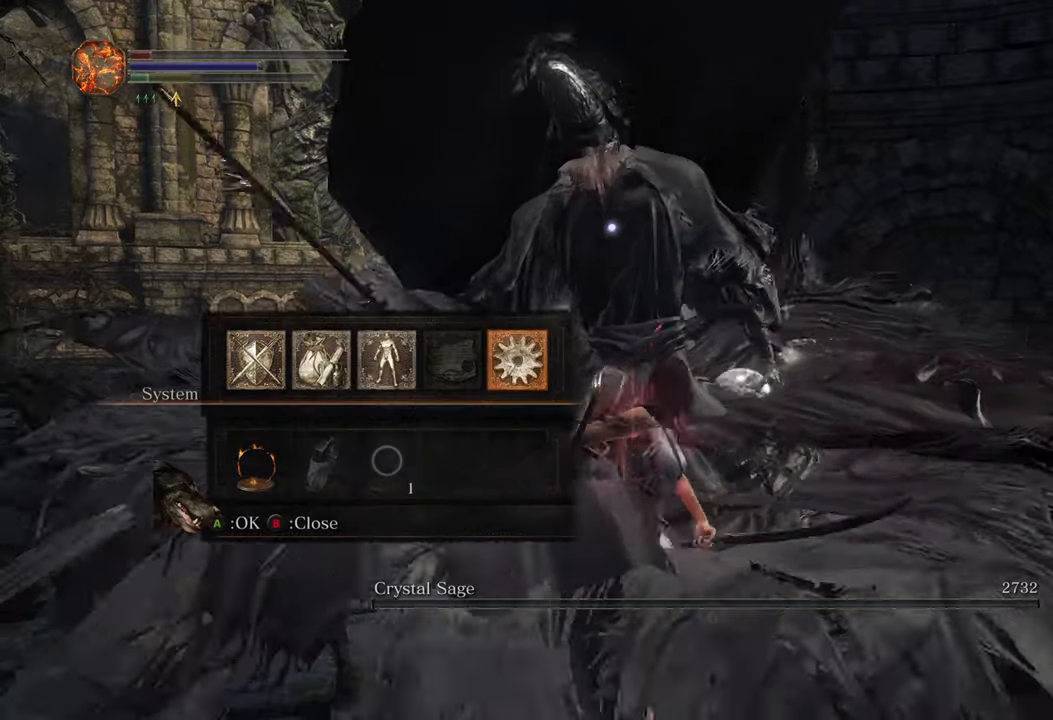
{"dt_ms": 500, "buttons": ["CROSS"], "left_stick": "center", "right_stick": "center", "events": [[67, "CROSS", "down"], [67, "DPAD_LEFT", "up"], [233, "CROSS", "up"], [383, "CROSS", "down"]]}
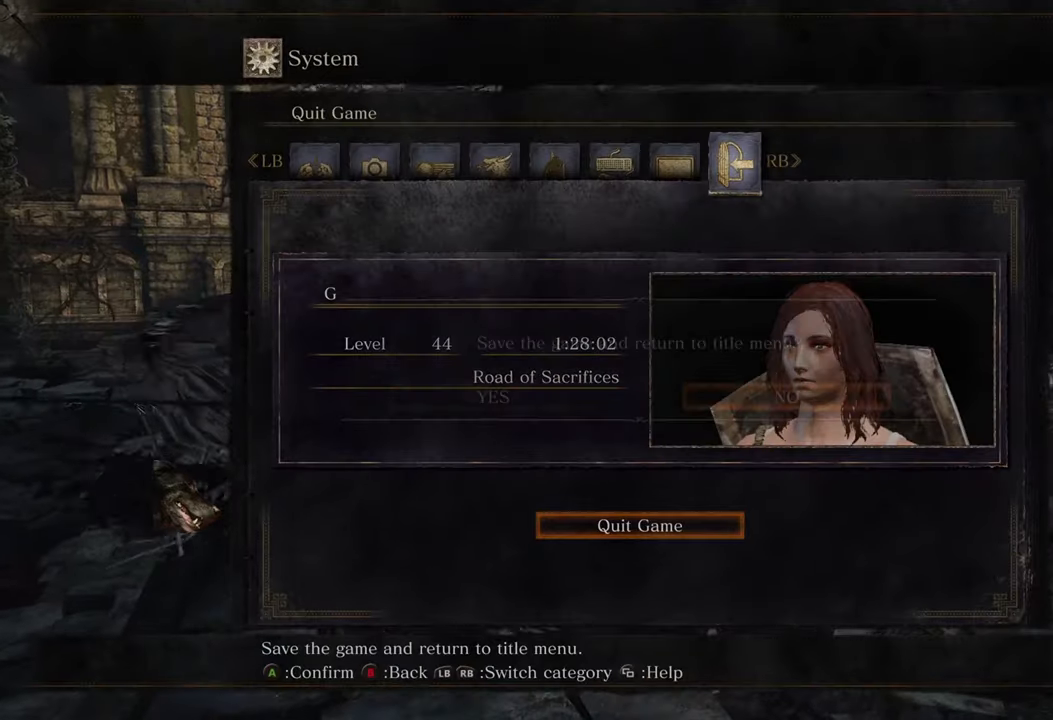
{"dt_ms": 500, "buttons": [], "left_stick": "center", "right_stick": "center", "events": [[17, "CROSS", "up"], [217, "DPAD_LEFT", "down"], [283, "DPAD_LEFT", "up"], [333, "CROSS", "down"], [483, "CROSS", "up"]]}